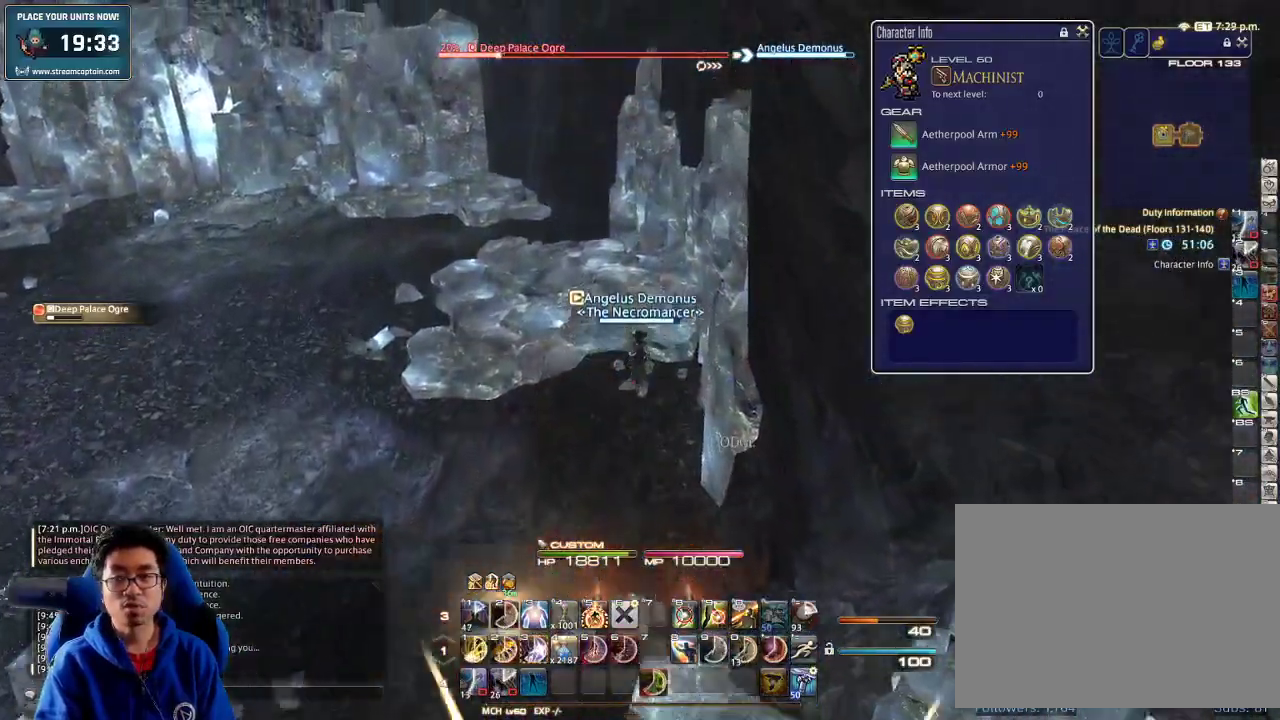
Gameplay with keyboard; each line is a JSON object with the keys held at the frame after it. "events" lists presses ("down") and releases ("up") of ".", "/", "0", "1", "2", "3", "4", "5", "6", "7", "8", "9", "a", "alt_l", "b", "backslash", "backspace", "c", "caps_lock", "comma", "ctrl_l", "ctrl_r", "d", "down", "e", "equals", "escape", "f", "f1", "f10", "f11", "f12", "f2", "f3", "f4", "f5", "f6", "f7", "f8", "f9", "g", "h", "i", "j", "k", "l", "lbracket", "left", "m", "minus", "n", "o", "p", "q", "quote", "r", "rbracket", "return", "right", "s", "semicolon", "shift_l", "shift_r", "space", "super", "t", "tab", "tilde", "u", "up", "v", "w", "x", "y" and "z" between this image and that frame as [ms after this image, input, new state], when the widget could be followed in between. No other keys are recorded. Mouse input is not recorded. Not read: alt_r.
{"keys": ["w"], "events": [[233, "3", "down"], [333, "3", "up"], [400, "3", "down"], [467, "3", "up"]]}
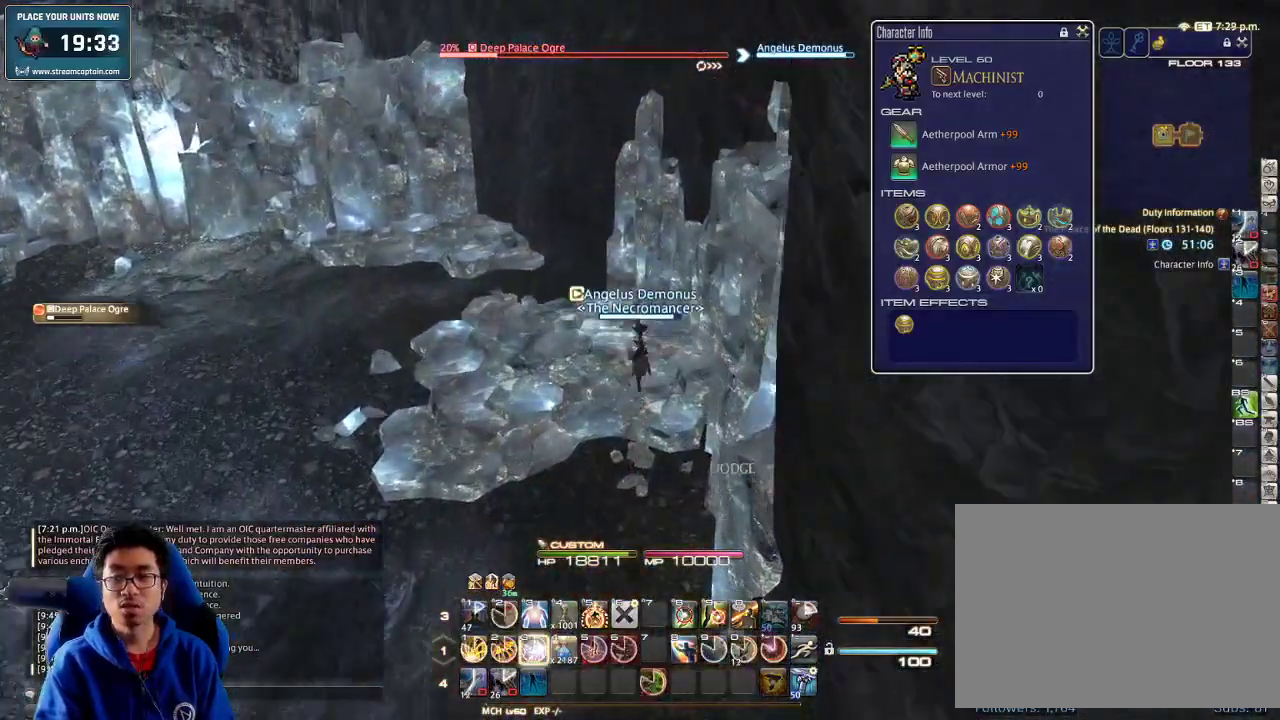
{"keys": ["a", "w"], "events": [[33, "3", "down"], [100, "3", "up"], [167, "3", "down"], [267, "3", "up"], [300, "a", "down"], [333, "rbracket", "down"], [467, "rbracket", "up"]]}
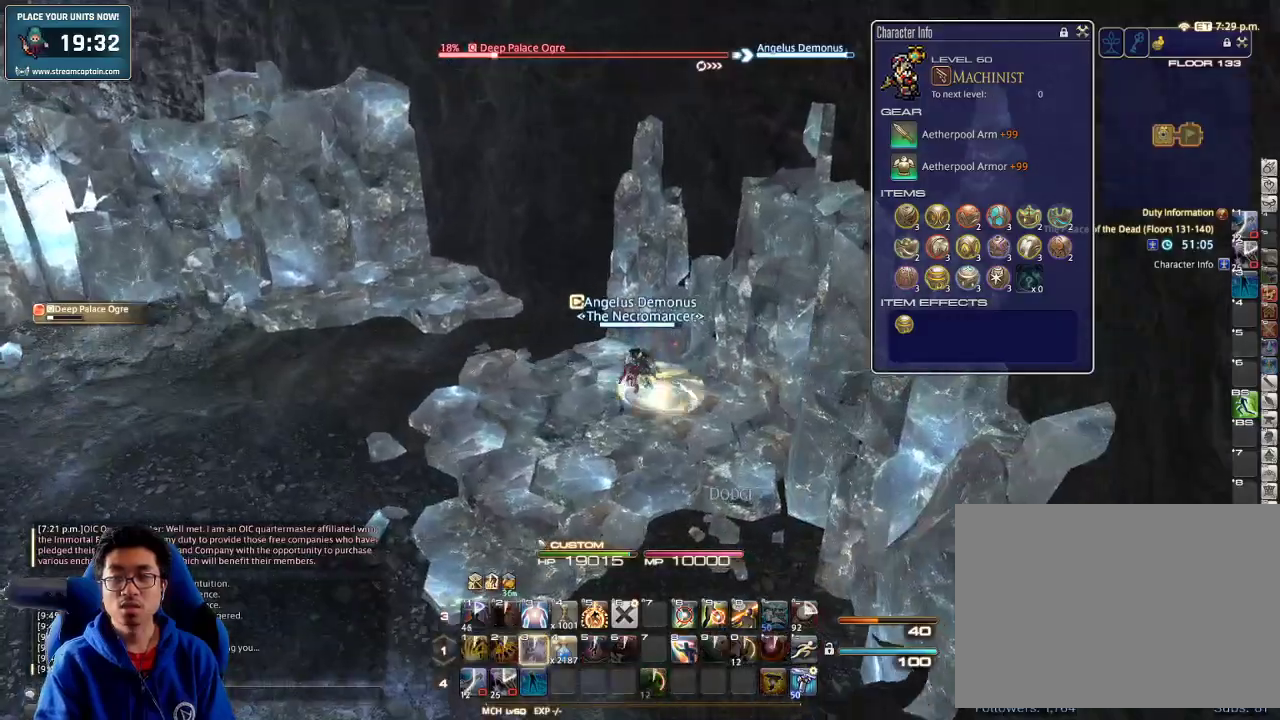
{"keys": ["a", "p", "w"], "events": [[33, "rbracket", "down"], [133, "rbracket", "up"], [500, "p", "down"]]}
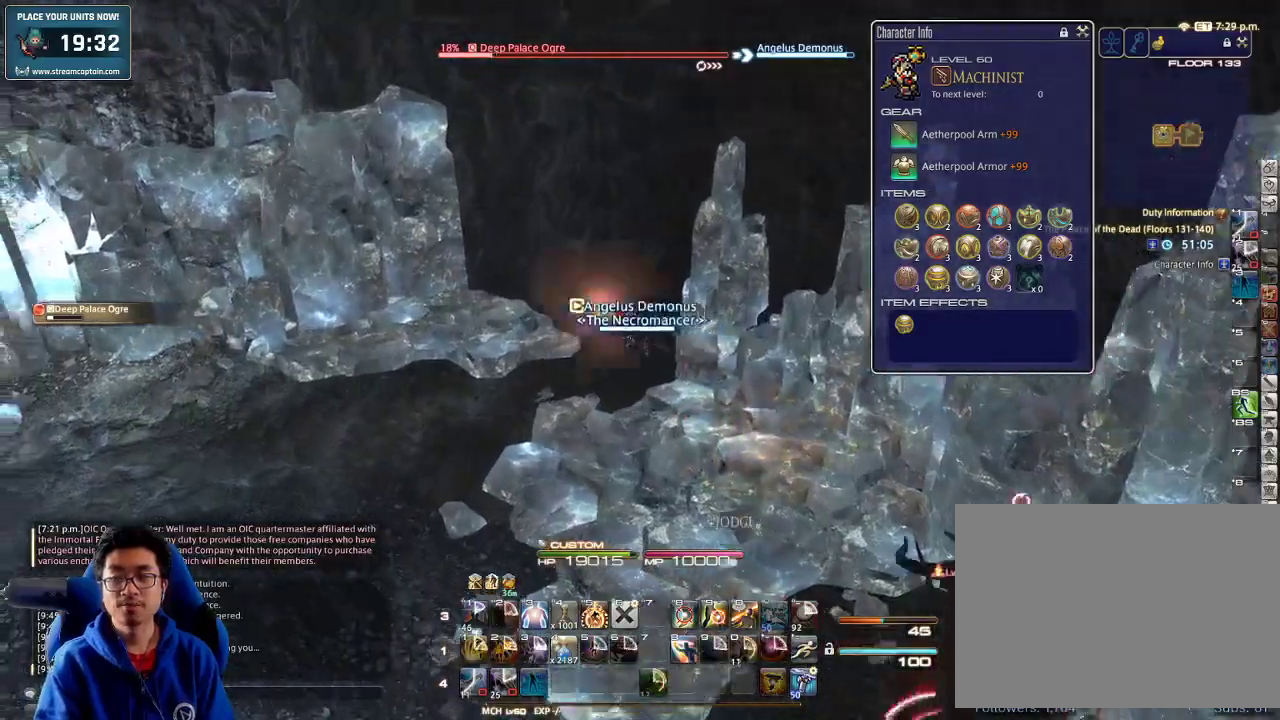
{"keys": ["a", "p", "w"], "events": [[133, "p", "up"], [367, "minus", "down"], [367, "p", "down"], [467, "minus", "up"], [467, "p", "up"], [500, "p", "down"]]}
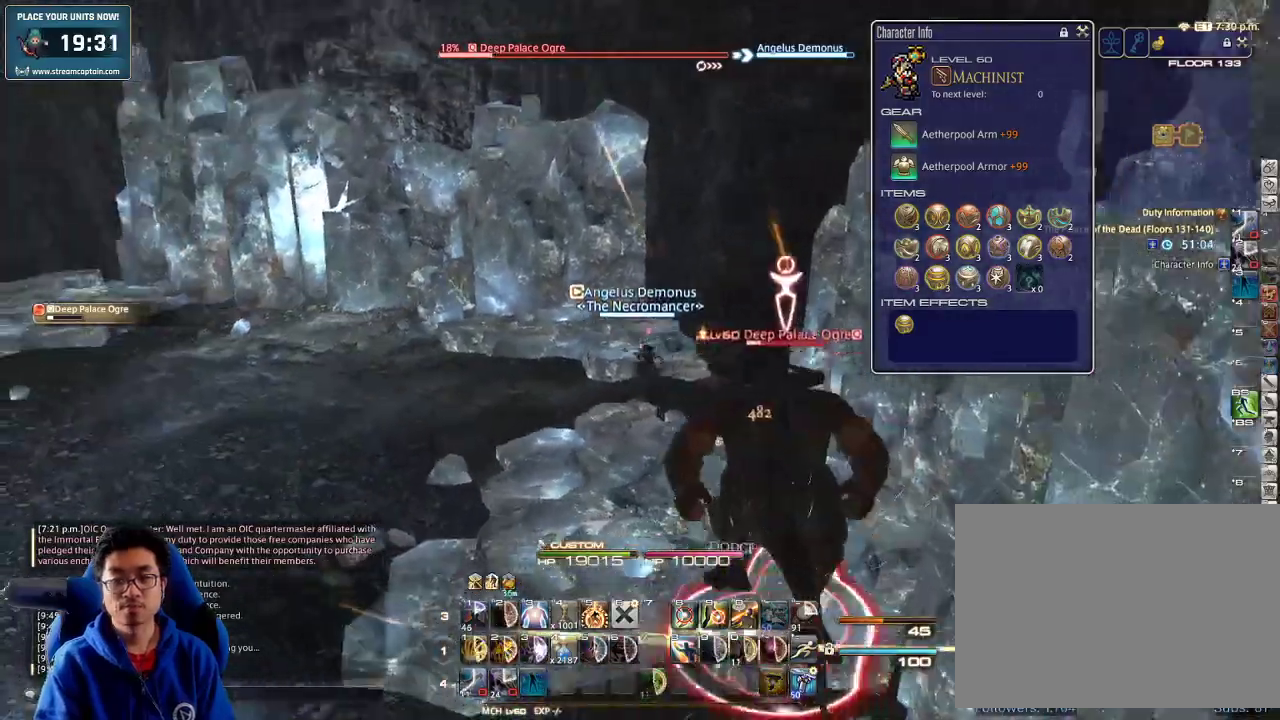
{"keys": ["p", "w"], "events": [[133, "p", "up"], [200, "a", "up"], [200, "p", "down"], [333, "p", "up"], [367, "p", "down"]]}
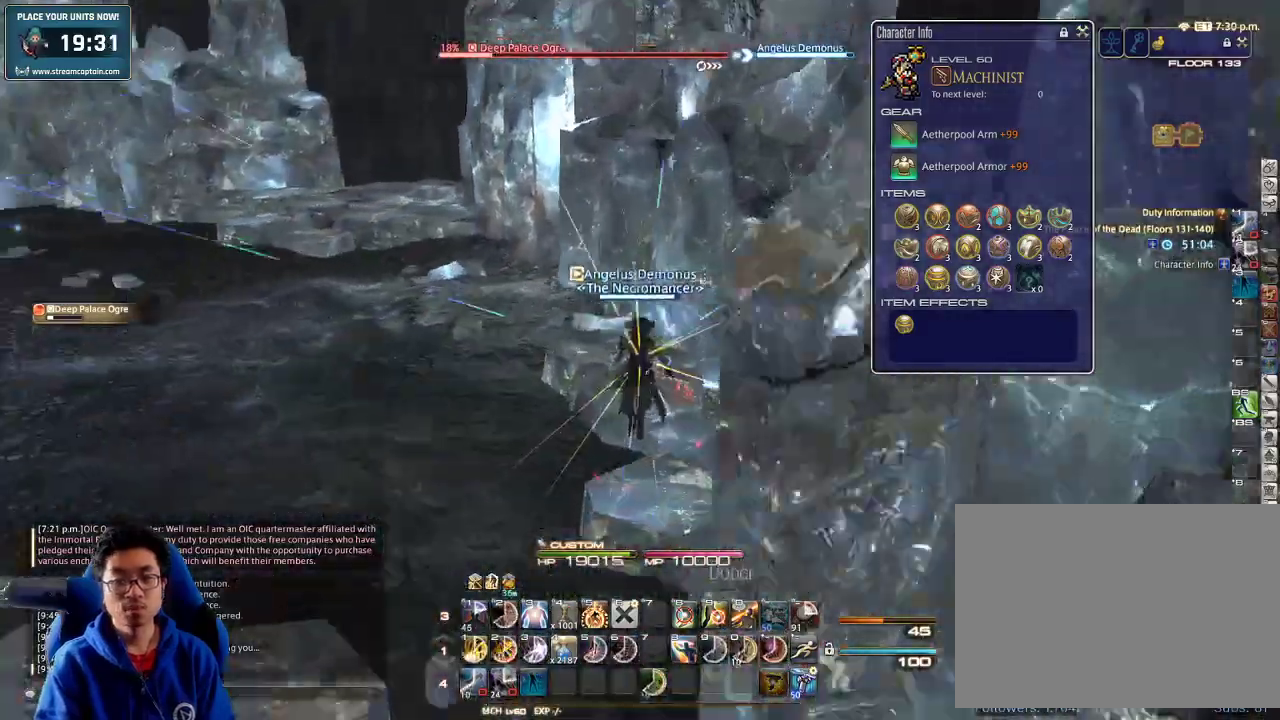
{"keys": ["w"], "events": [[100, "p", "up"]]}
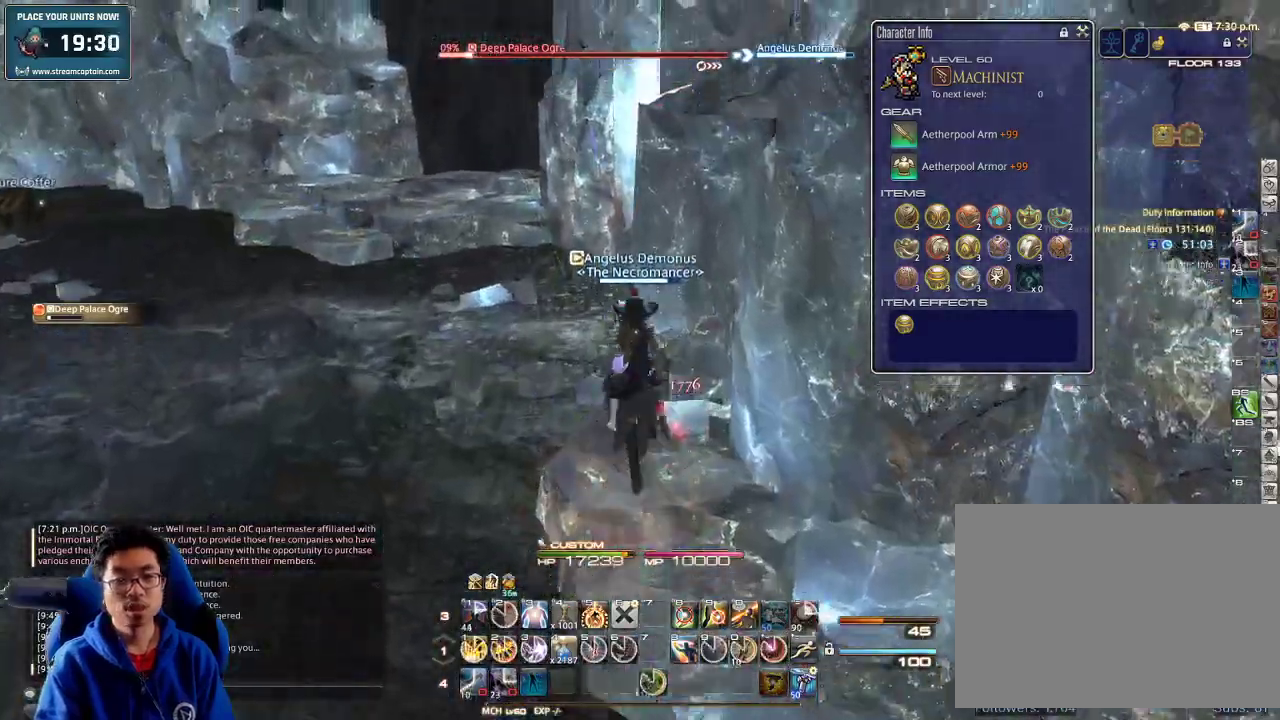
{"keys": ["w"], "events": [[67, "p", "down"], [133, "1", "down"], [233, "1", "up"], [233, "p", "up"], [267, "1", "down"], [300, "lbracket", "down"], [367, "1", "up"], [400, "1", "down"], [400, "lbracket", "up"], [467, "1", "up"]]}
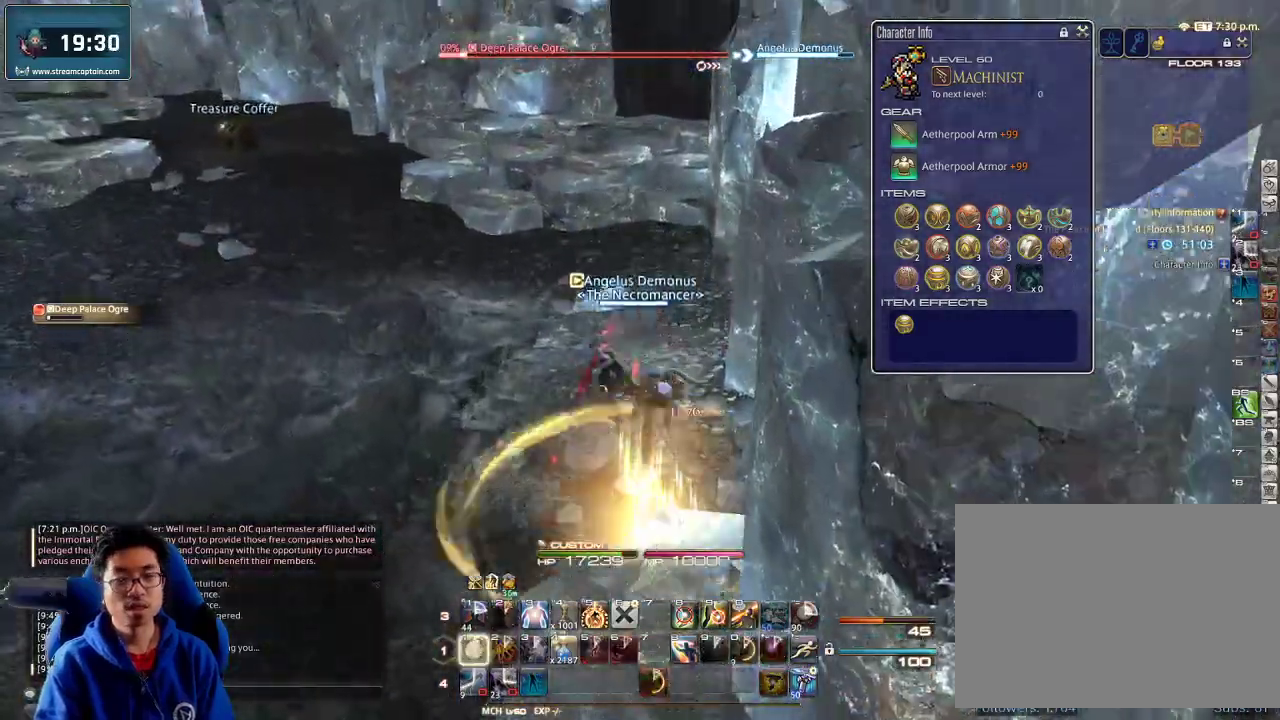
{"keys": ["w"], "events": [[33, "1", "down"], [100, "1", "up"], [133, "1", "down"], [233, "1", "up"]]}
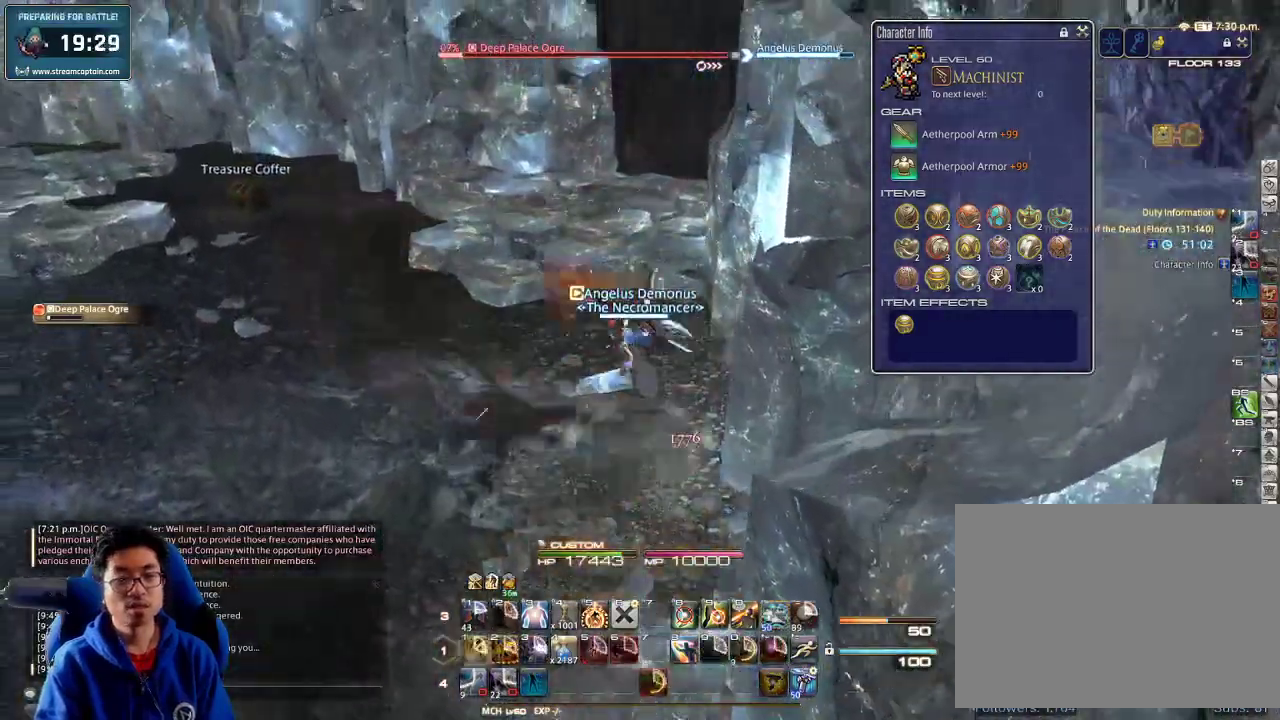
{"keys": ["w"], "events": []}
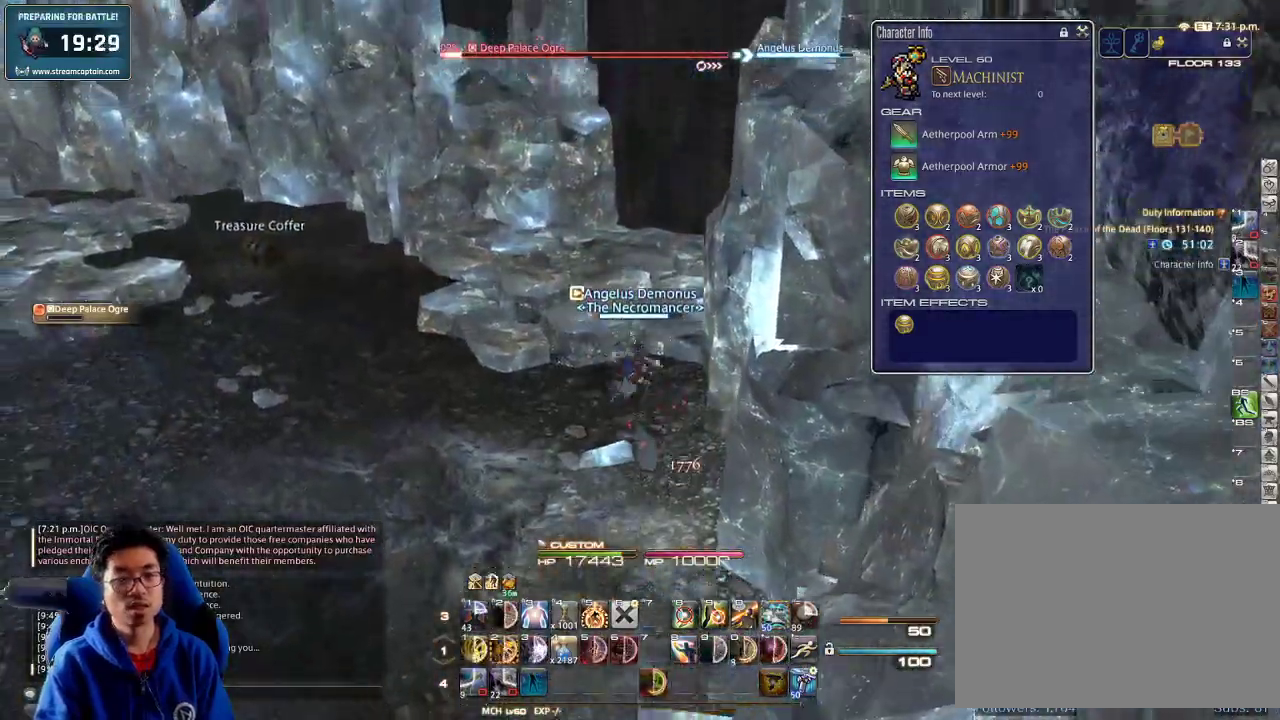
{"keys": ["w"], "events": [[333, "q", "down"], [433, "q", "up"]]}
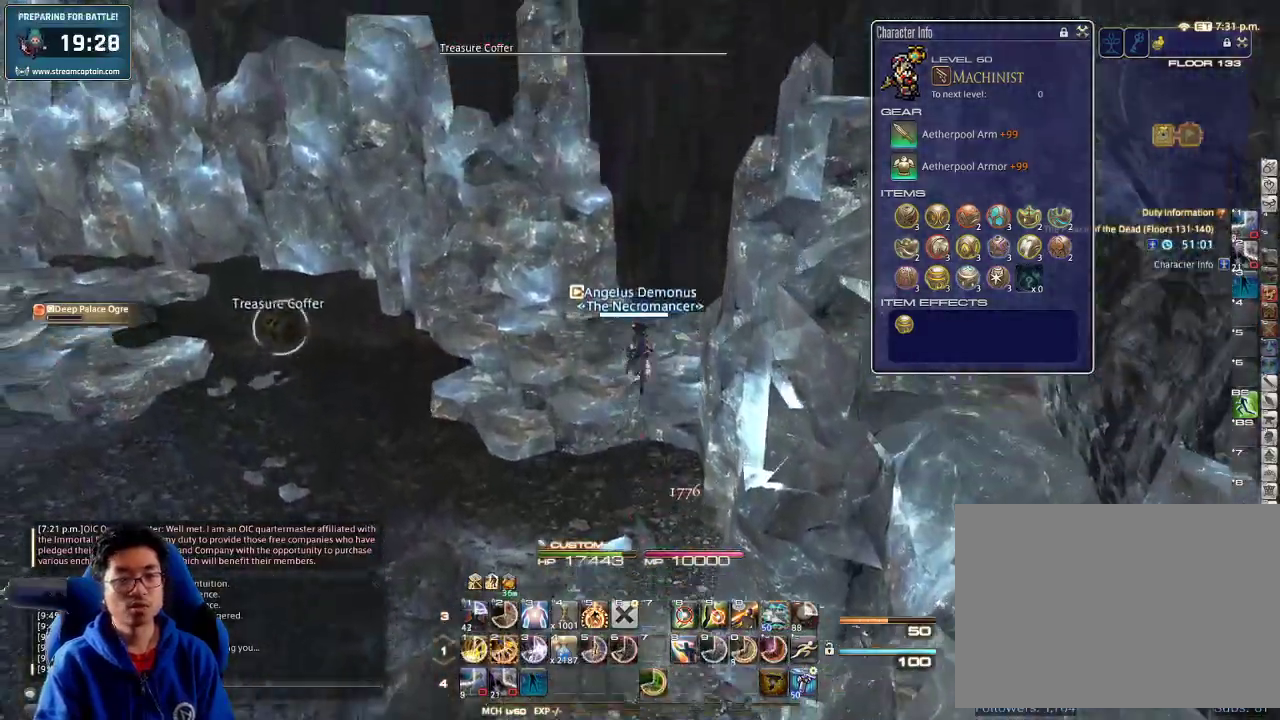
{"keys": ["a", "rbracket"], "events": [[267, "rbracket", "down"], [367, "a", "down"], [433, "w", "up"]]}
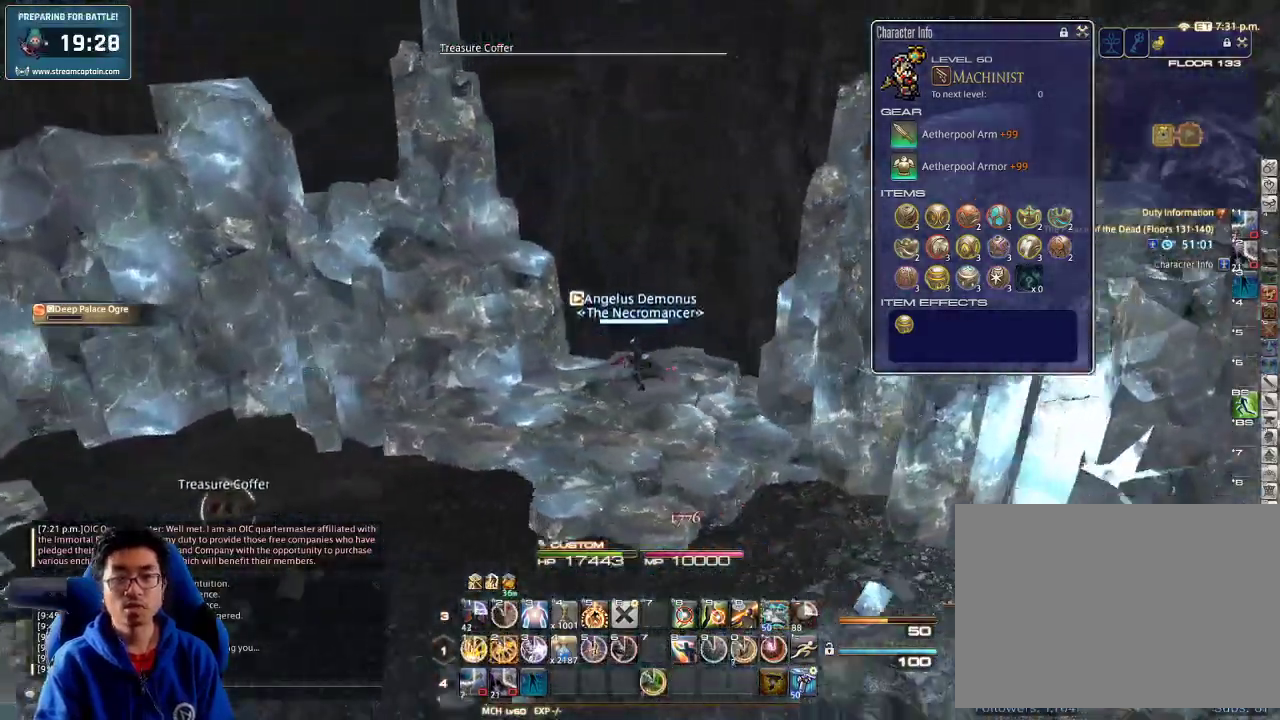
{"keys": ["a", "s"], "events": [[33, "s", "down"], [100, "return", "down"], [167, "return", "up"], [200, "rbracket", "up"], [267, "rbracket", "down"], [433, "rbracket", "up"]]}
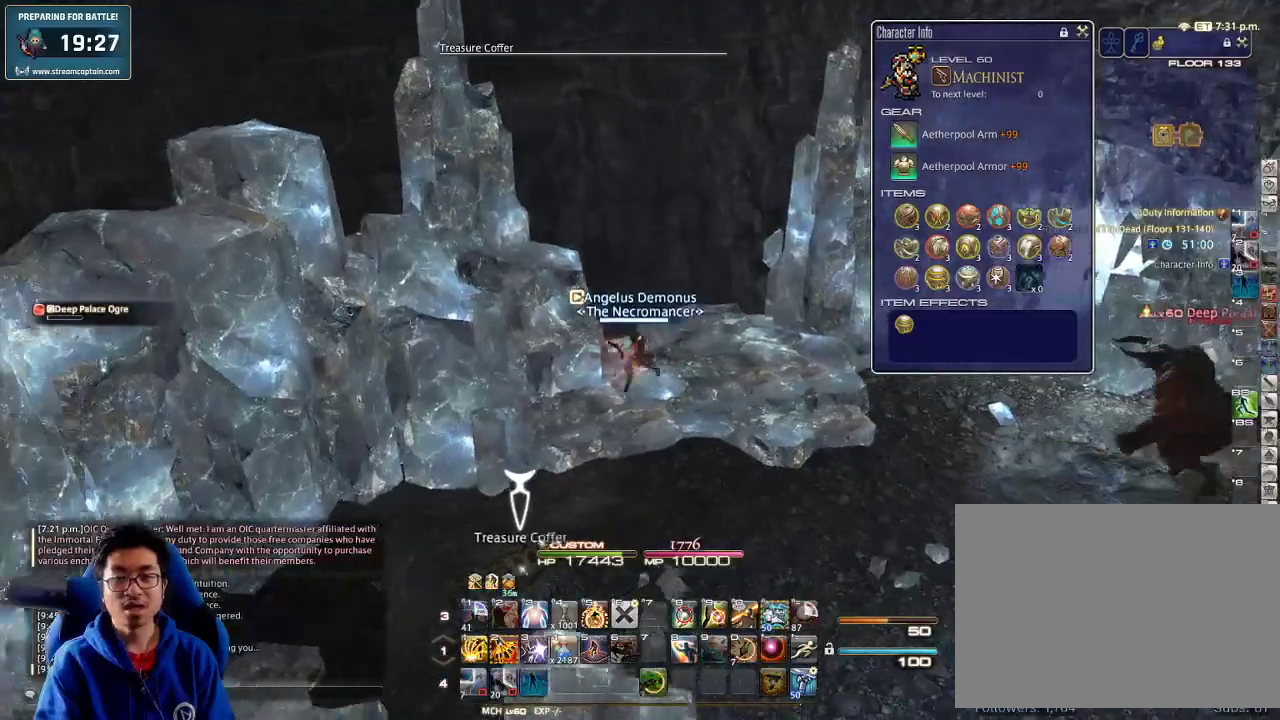
{"keys": ["d"], "events": [[33, "return", "down"], [133, "return", "up"], [200, "return", "down"], [333, "return", "up"], [400, "return", "down"], [467, "a", "up"], [467, "d", "down"], [500, "return", "up"], [500, "s", "up"]]}
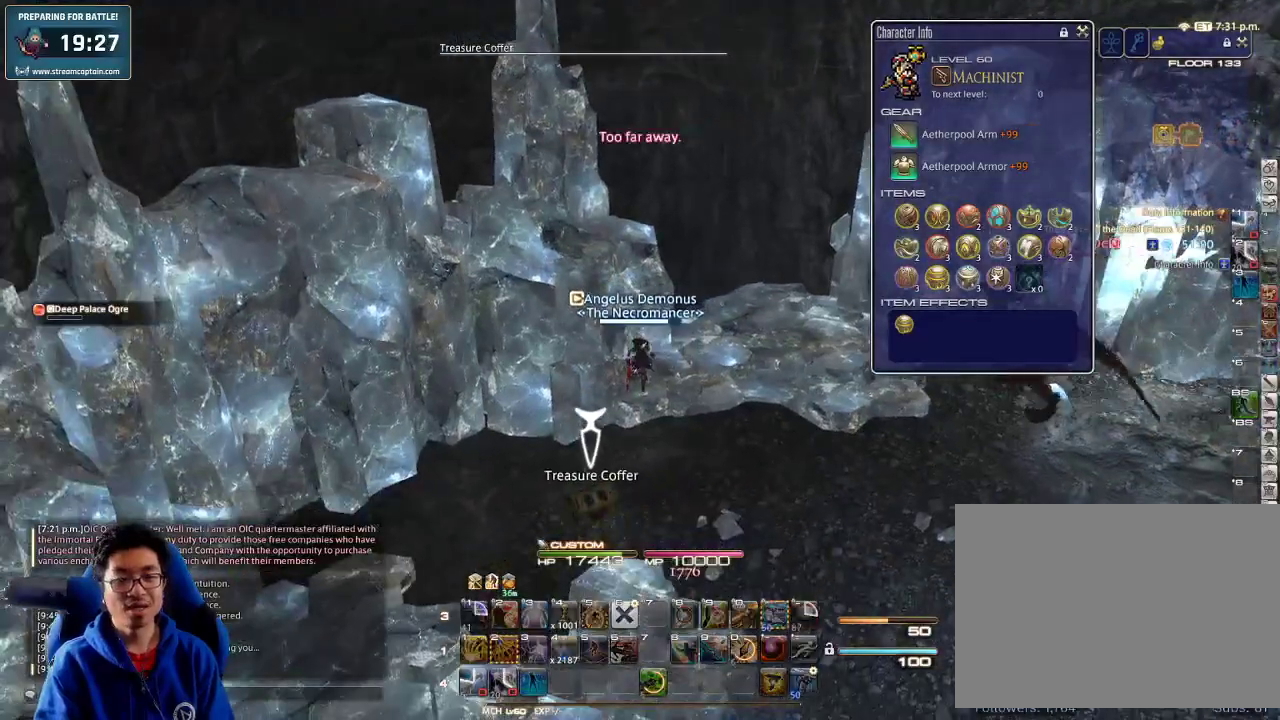
{"keys": ["d", "q", "w"], "events": [[33, "return", "down"], [167, "return", "up"], [167, "w", "down"], [400, "q", "down"]]}
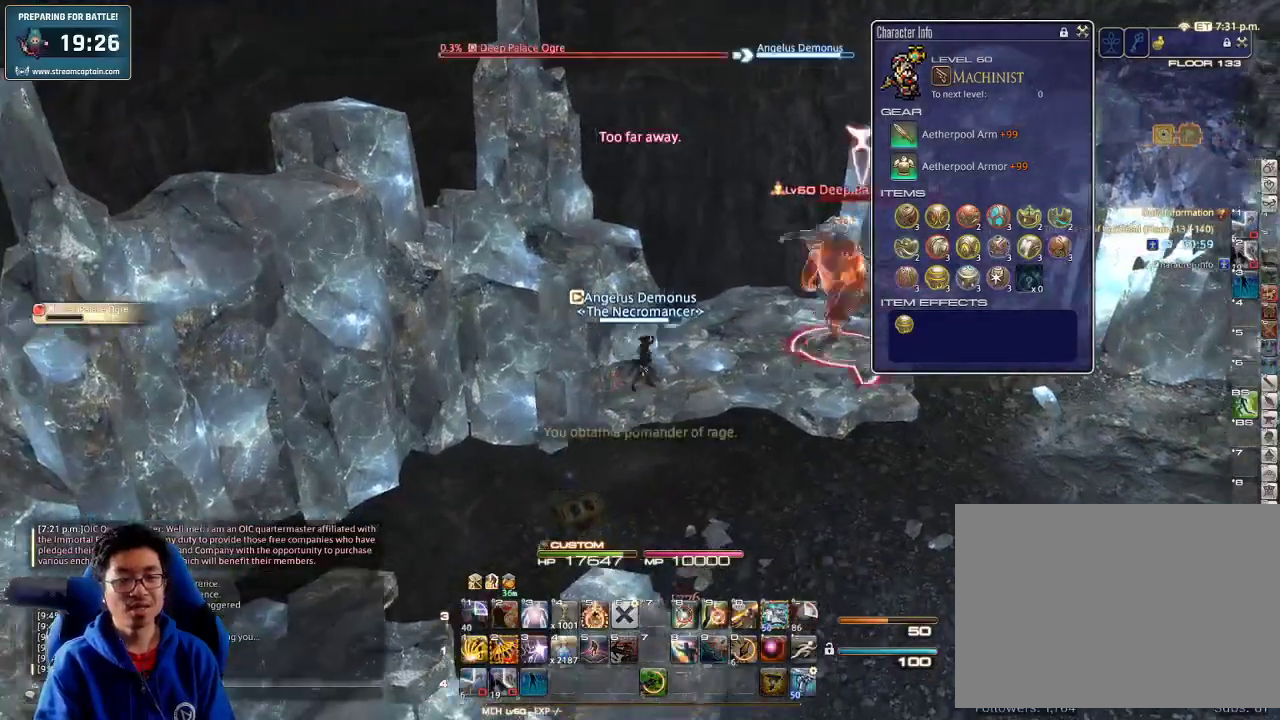
{"keys": ["d", "w"], "events": [[33, "q", "up"], [267, "rbracket", "down"], [500, "rbracket", "up"]]}
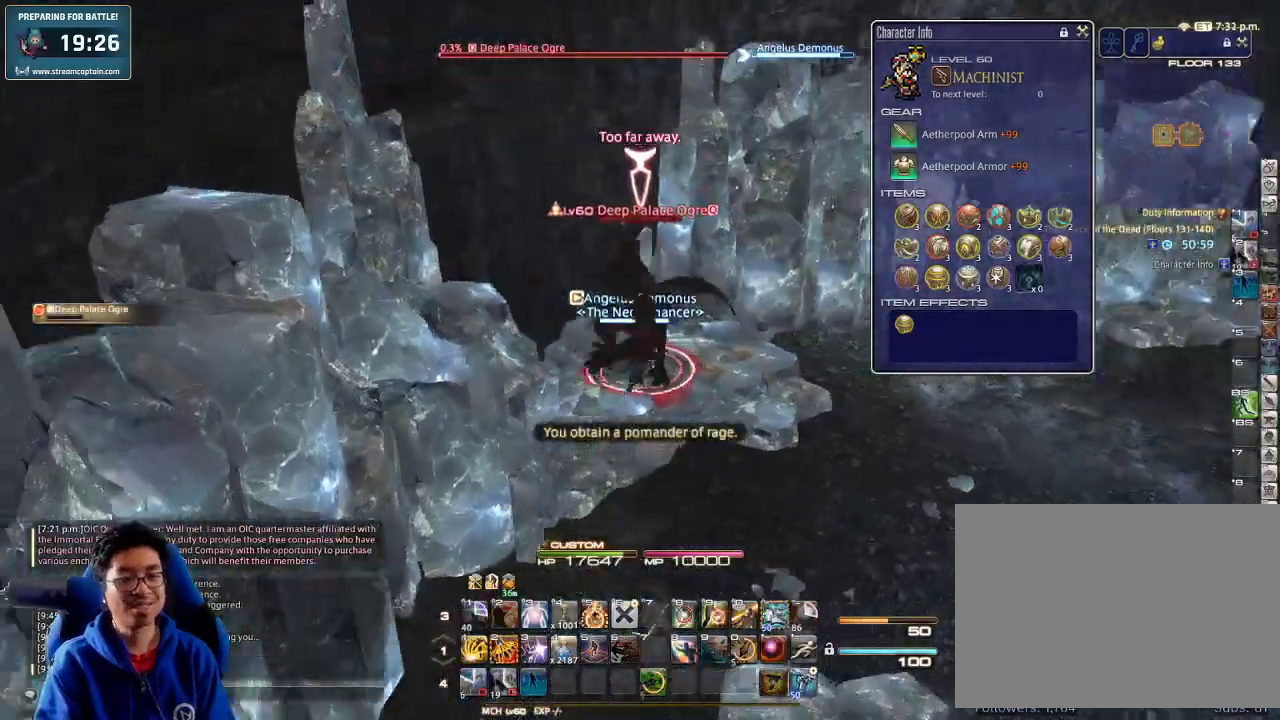
{"keys": ["2", "w"], "events": [[33, "rbracket", "down"], [133, "rbracket", "up"], [200, "rbracket", "down"], [333, "rbracket", "up"], [400, "2", "down"], [433, "d", "up"], [467, "2", "up"], [500, "2", "down"]]}
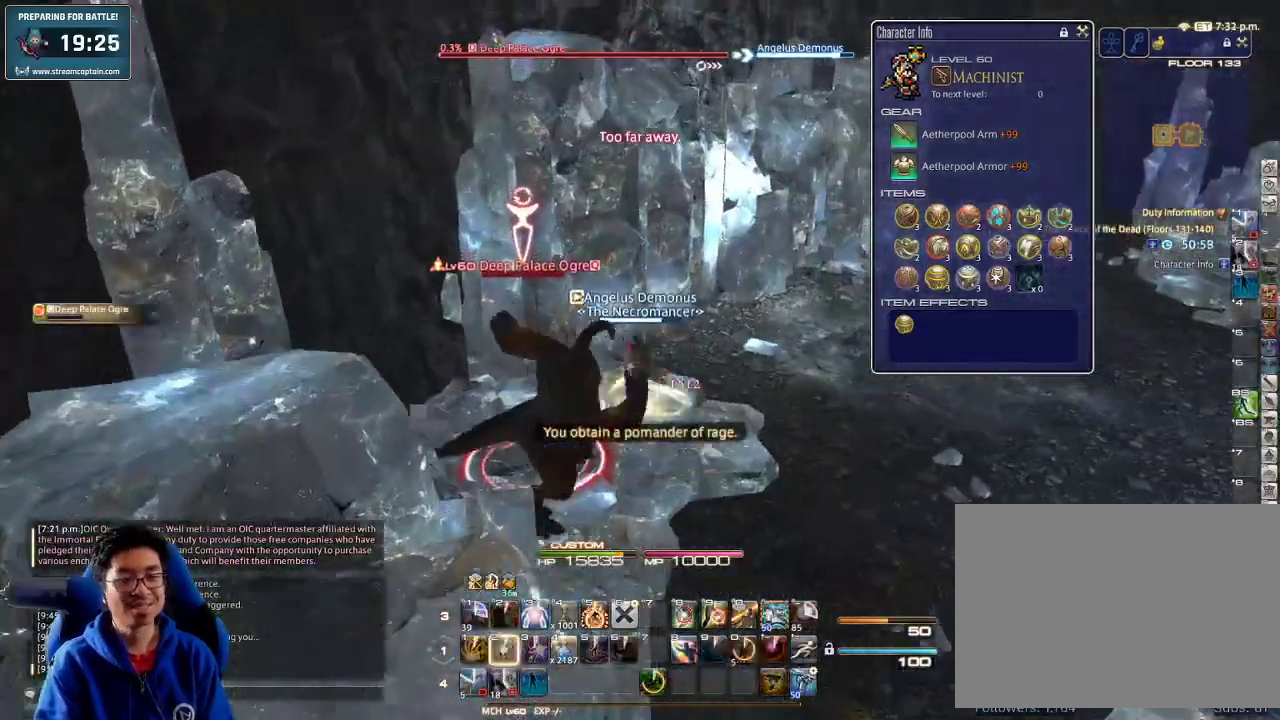
{"keys": ["w"], "events": [[100, "2", "up"], [100, "rbracket", "down"], [300, "d", "down"], [400, "rbracket", "up"], [500, "d", "up"]]}
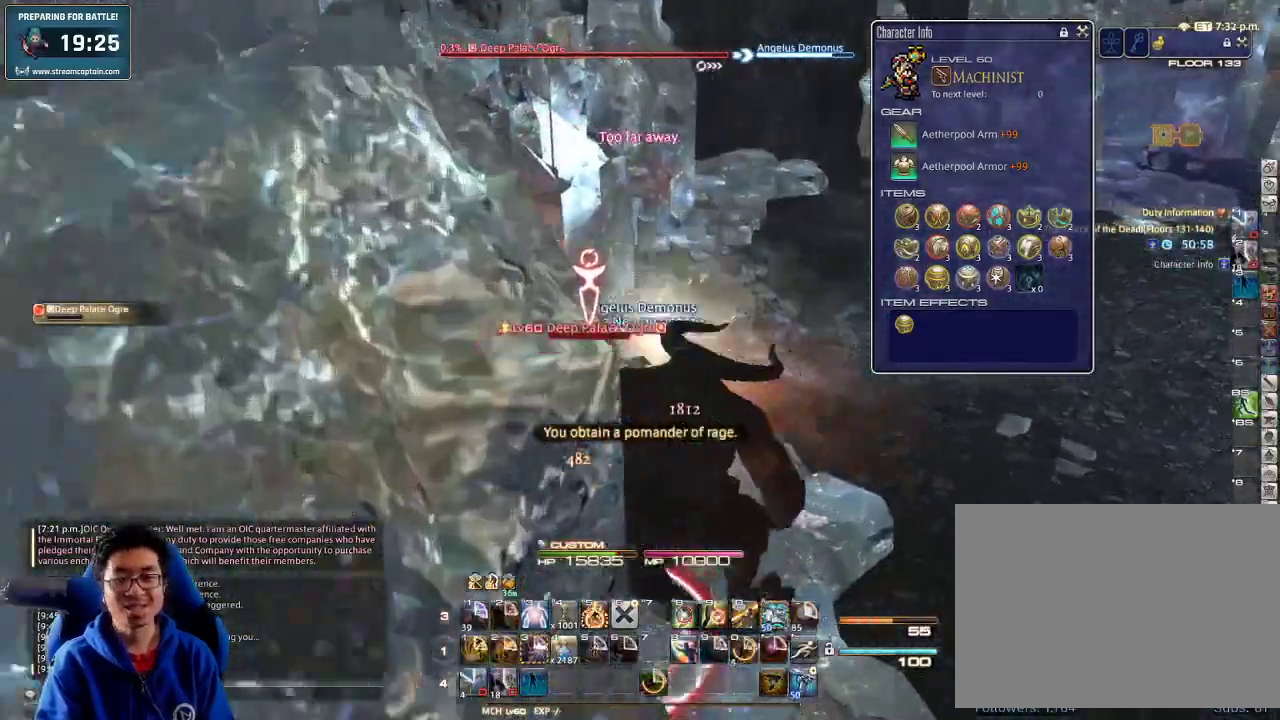
{"keys": ["w"], "events": [[233, "rbracket", "down"], [400, "rbracket", "up"]]}
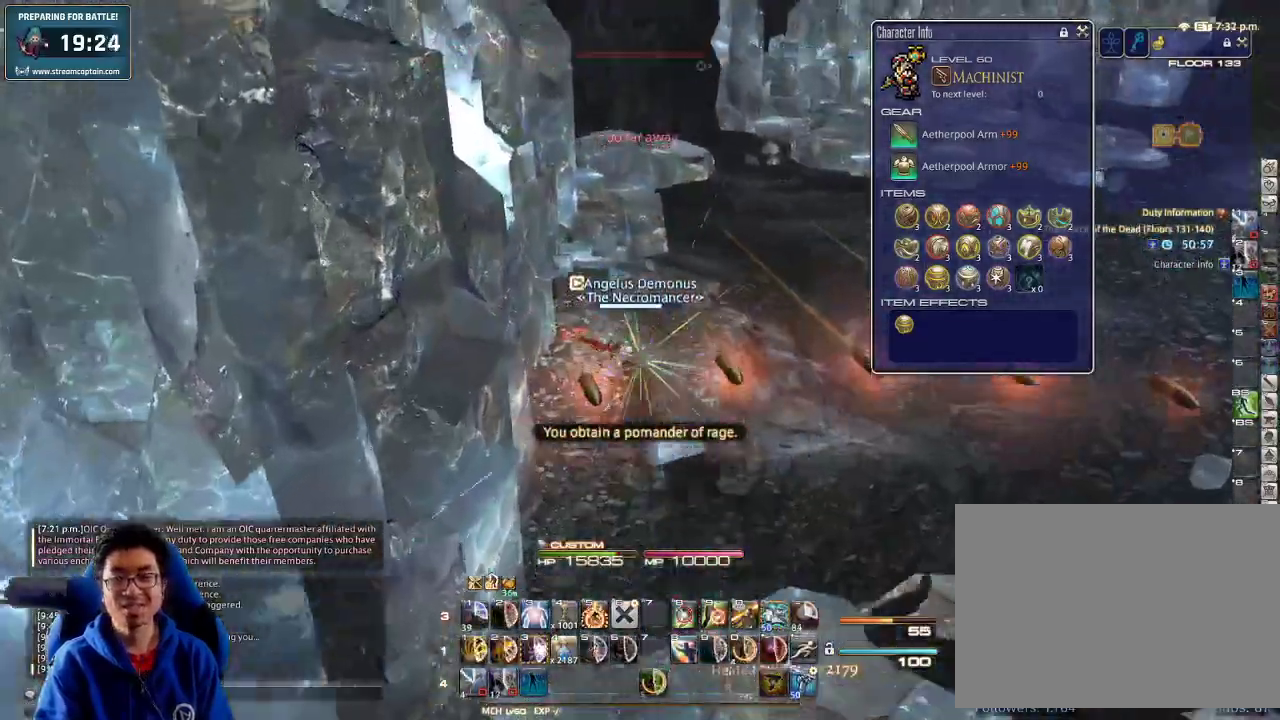
{"keys": ["w"], "events": []}
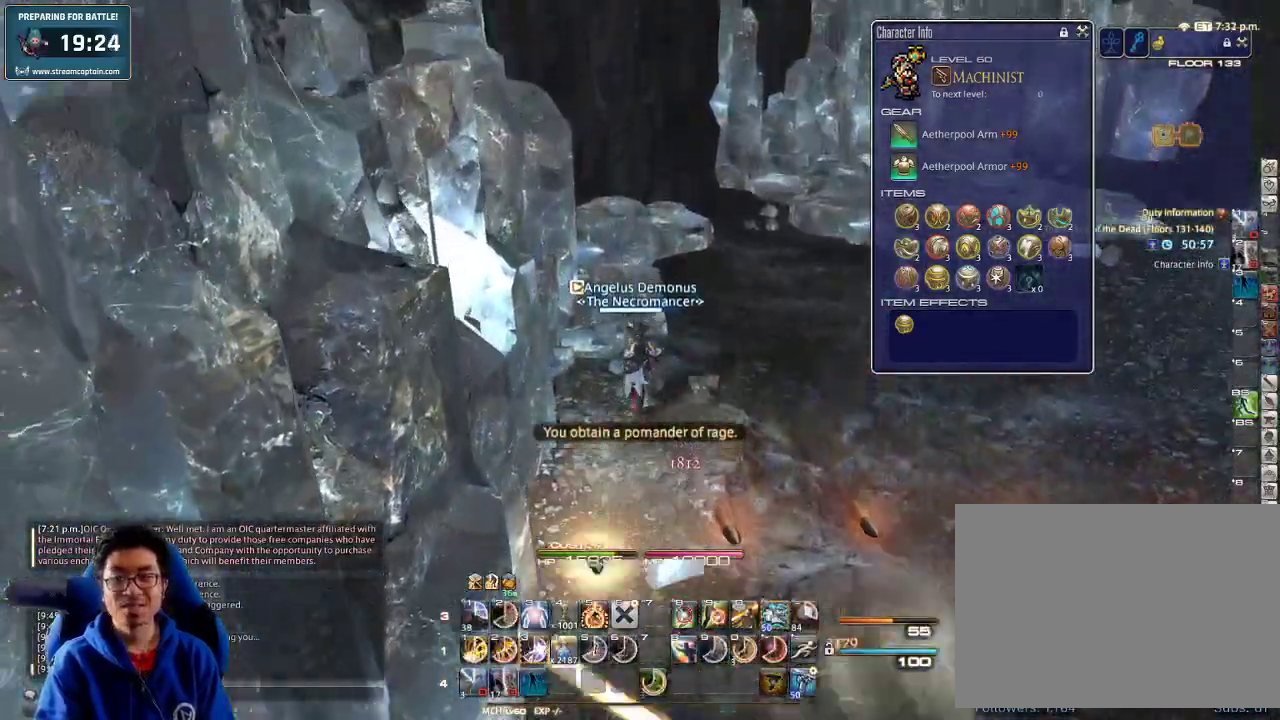
{"keys": ["w"], "events": []}
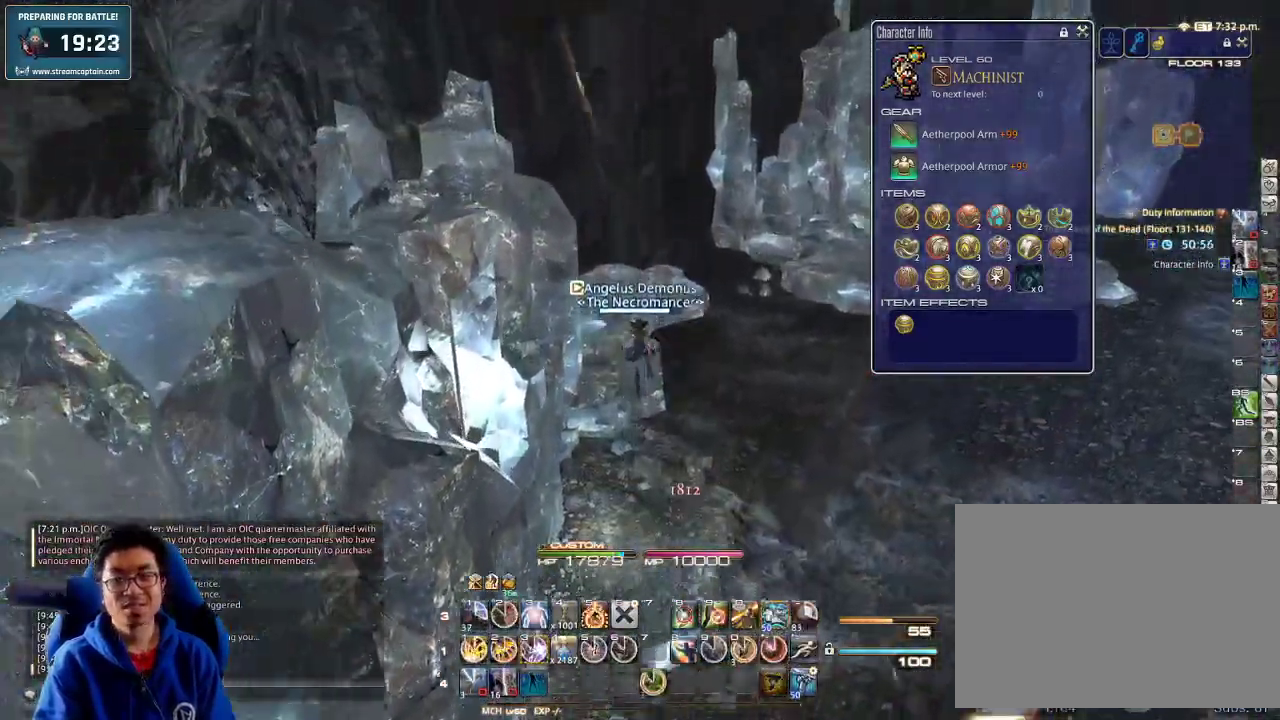
{"keys": ["d", "rbracket", "w"], "events": [[200, "d", "down"], [500, "rbracket", "down"]]}